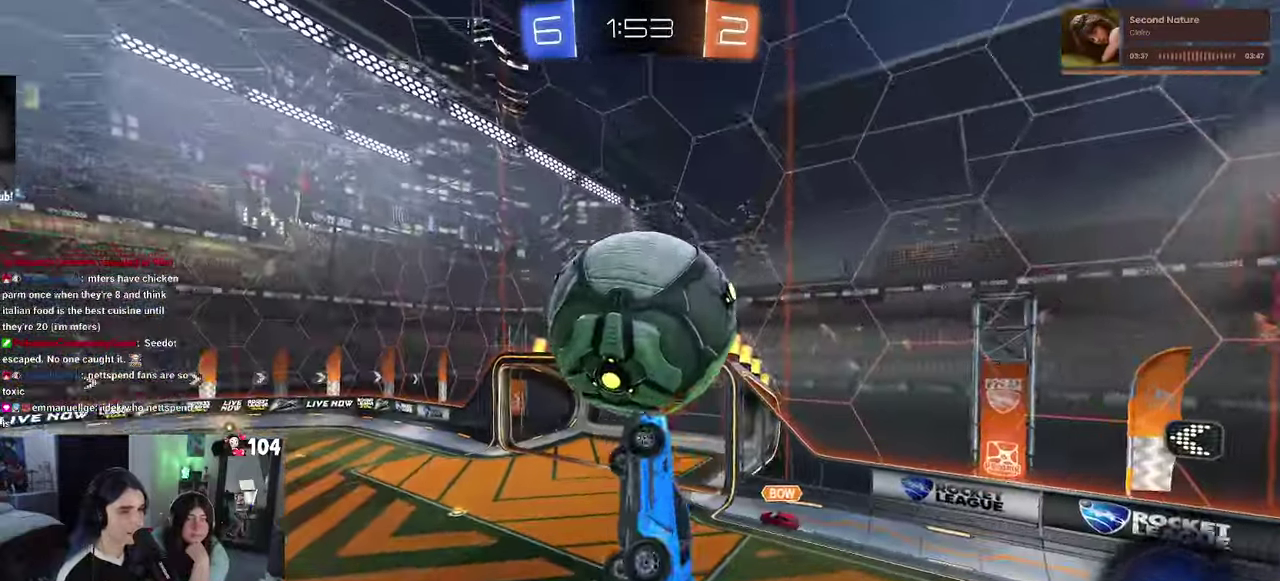
Gameplay with a controller (PlayStation layout); each line is a JSON object with the inputs held at the frame after it. "events" lists button and stick changes between this image and that frame as [ms after this image, input, new state], when the widget could be followed in between. This document gives stick clicks only as held states, not as events. Not read: L1.
{"buttons": ["R1"], "left_stick": "left", "right_stick": "center", "events": [[83, "left_stick", "up"], [450, "left_stick", "up-left"], [500, "left_stick", "left"]]}
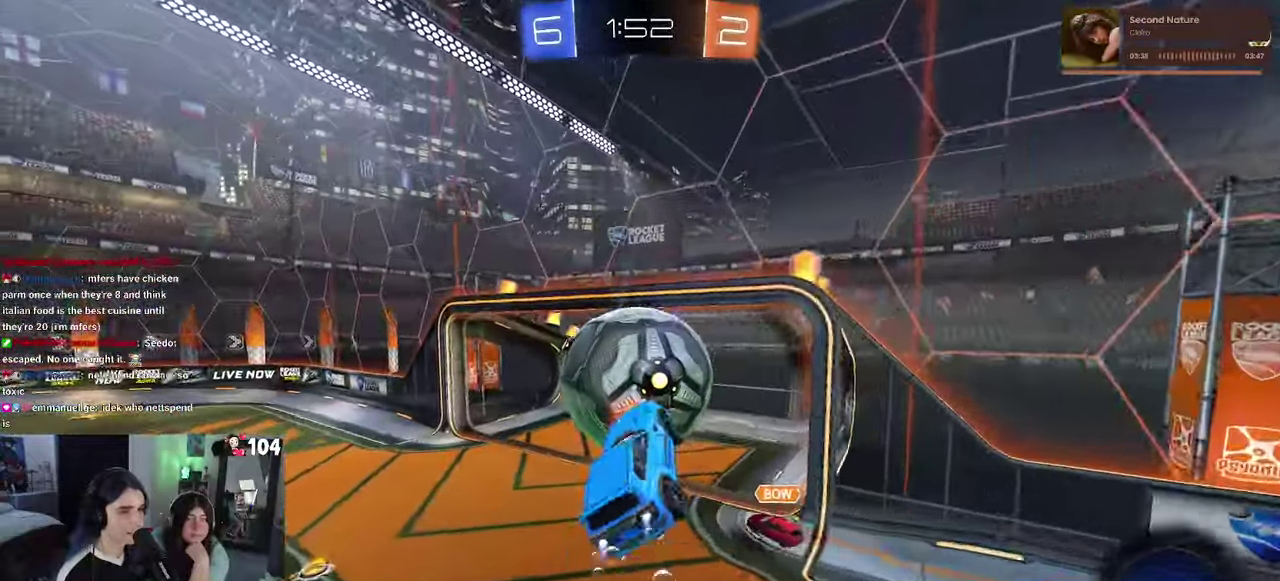
{"buttons": ["SQUARE", "R1"], "left_stick": "right", "right_stick": "center", "events": [[66, "left_stick", "center"], [333, "SQUARE", "down"], [333, "left_stick", "right"]]}
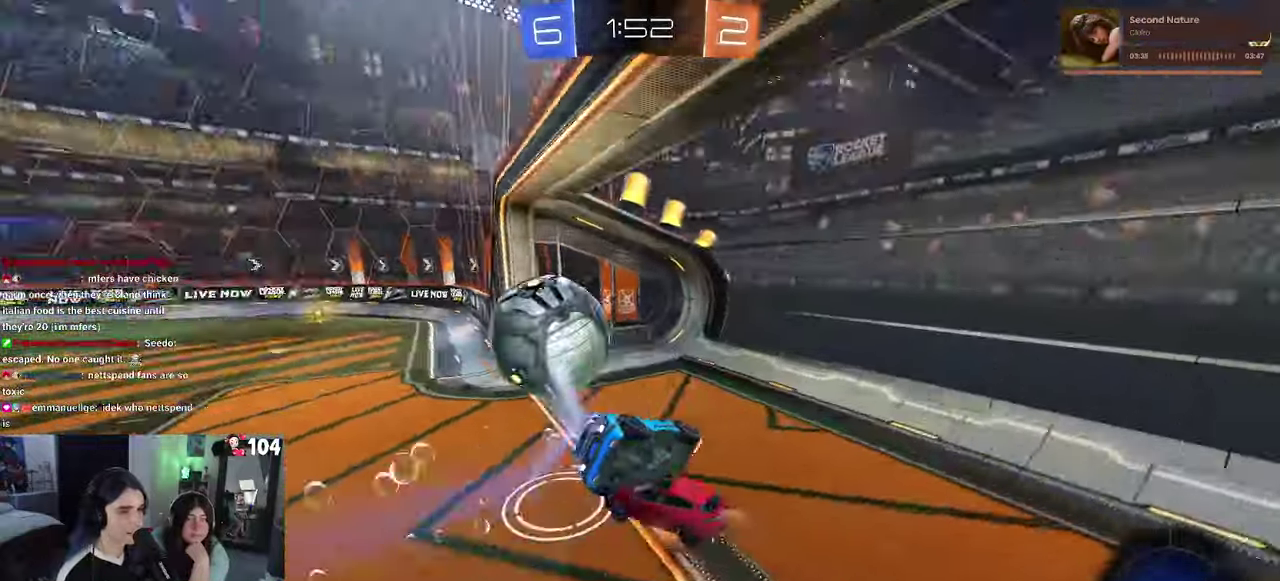
{"buttons": ["R2"], "left_stick": "right", "right_stick": "center", "events": [[116, "SQUARE", "up"], [133, "R2", "down"], [183, "R1", "up"]]}
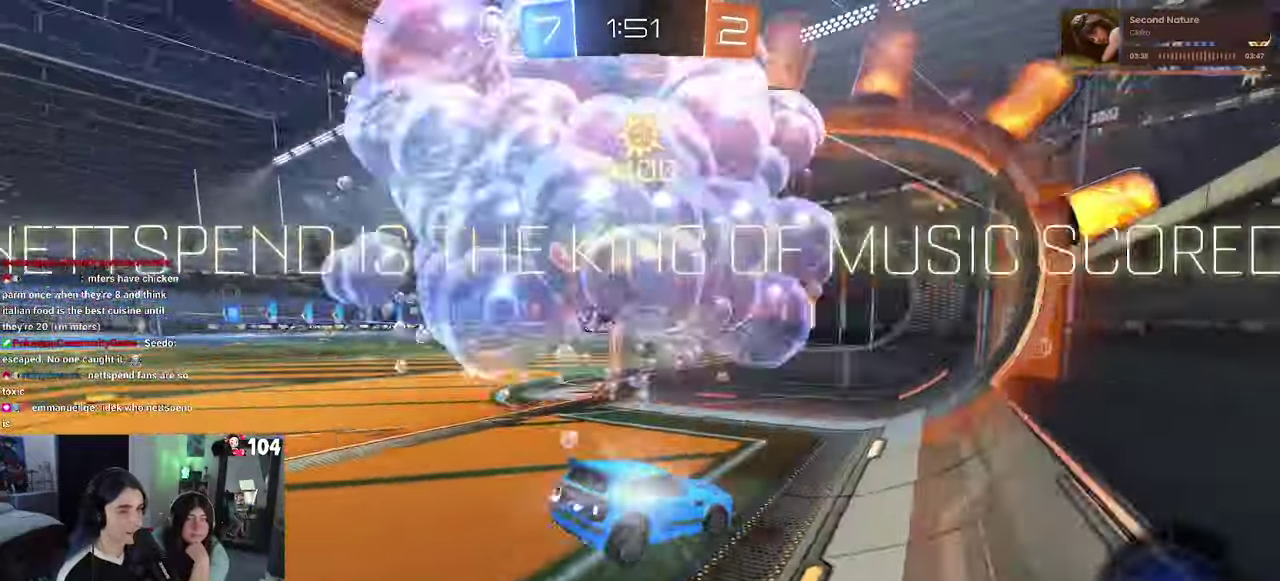
{"buttons": ["R2"], "left_stick": "center", "right_stick": "center", "events": [[133, "left_stick", "center"], [333, "DPAD_LEFT", "down"], [433, "DPAD_LEFT", "up"]]}
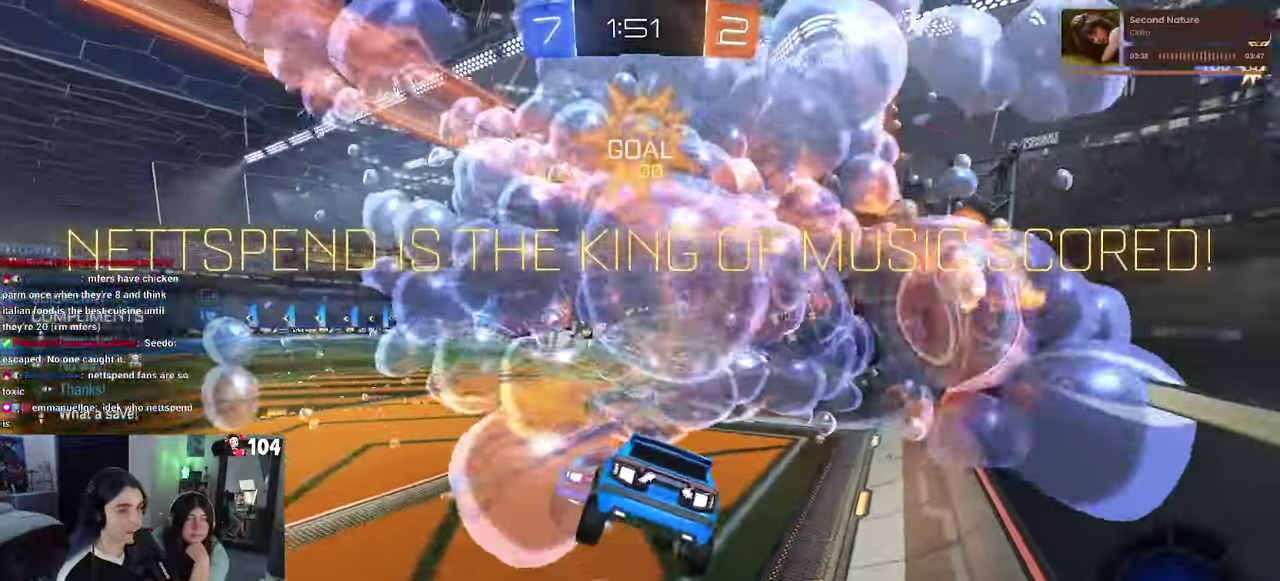
{"buttons": [], "left_stick": "center", "right_stick": "center", "events": [[16, "DPAD_DOWN", "down"], [116, "DPAD_DOWN", "up"], [233, "R2", "up"]]}